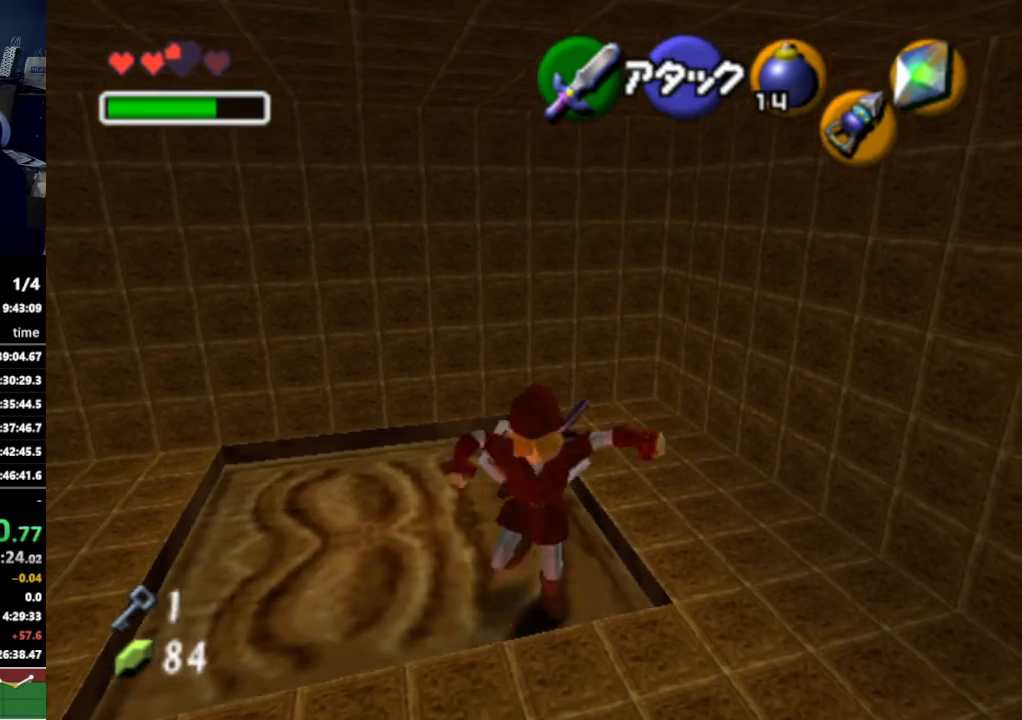
Gameplay with a controller (Nintendo layout); each line is a JSON object with the inputs held at the frame after it. "events" lists button and stick changes between this image and that frame as [ms after this image, input, new state], when the widget could be followed in between. Not read: L3 R3.
{"buttons": [], "left_stick": "down", "right_stick": "center", "events": []}
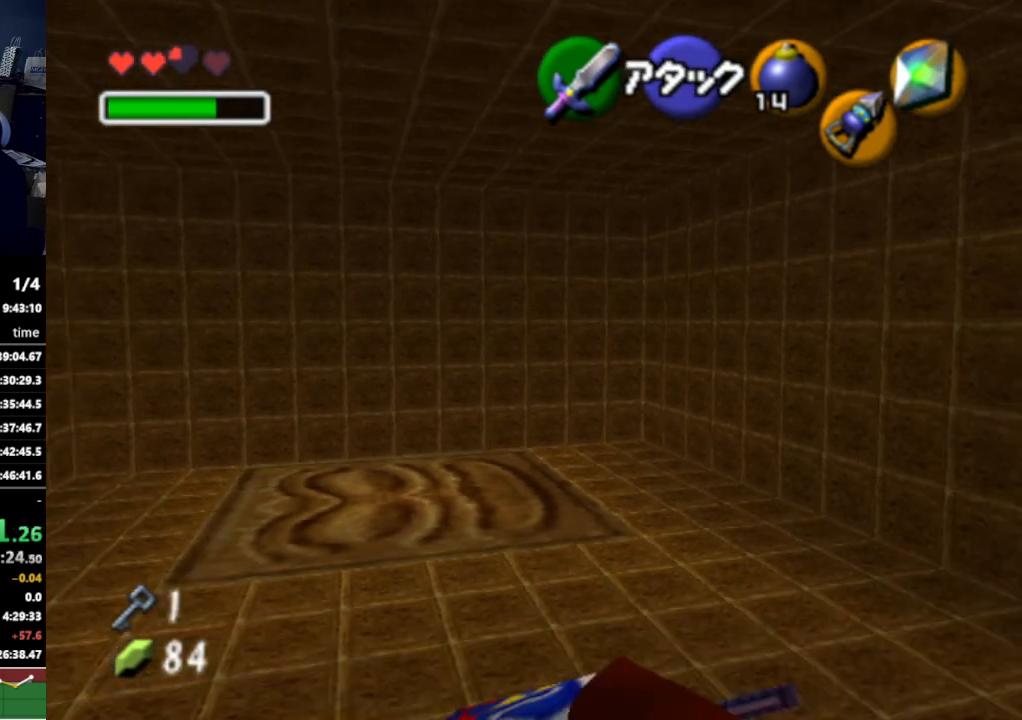
{"buttons": [], "left_stick": "center", "right_stick": "center", "events": [[167, "A", "down"], [167, "left_stick", "center"], [300, "A", "up"]]}
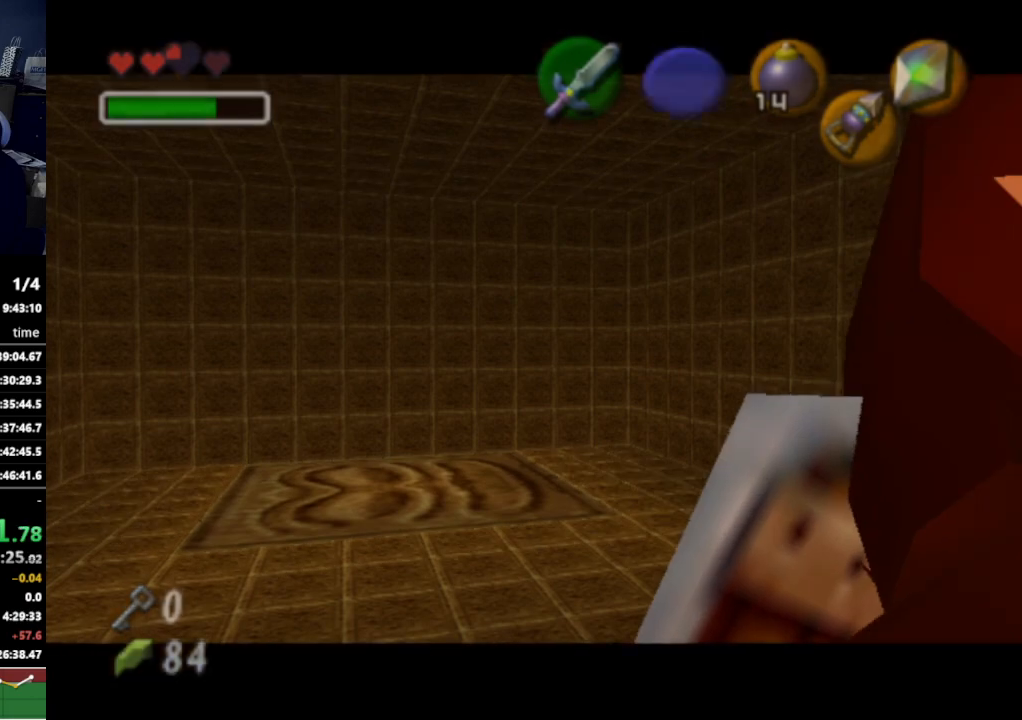
{"buttons": [], "left_stick": "center", "right_stick": "center", "events": []}
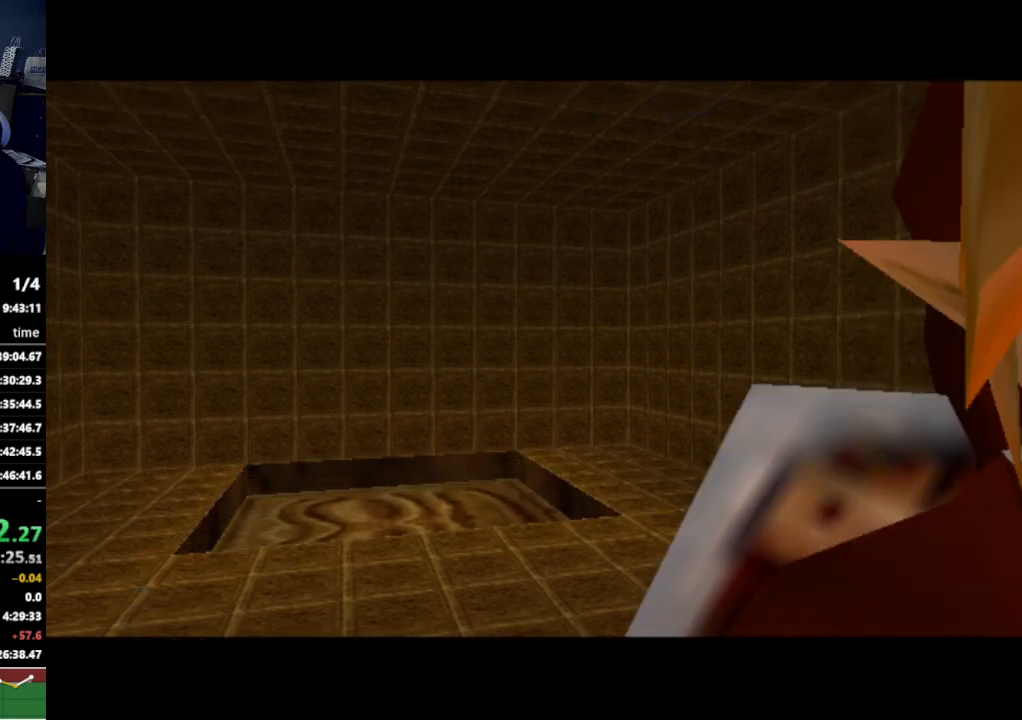
{"buttons": [], "left_stick": "center", "right_stick": "center", "events": []}
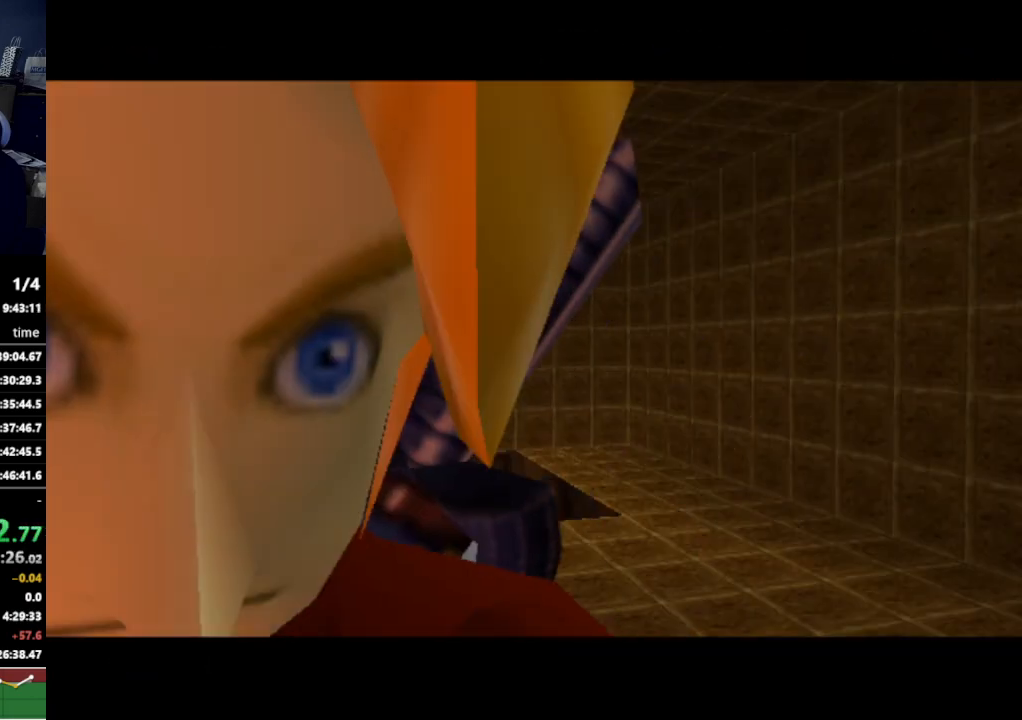
{"buttons": [], "left_stick": "center", "right_stick": "center", "events": []}
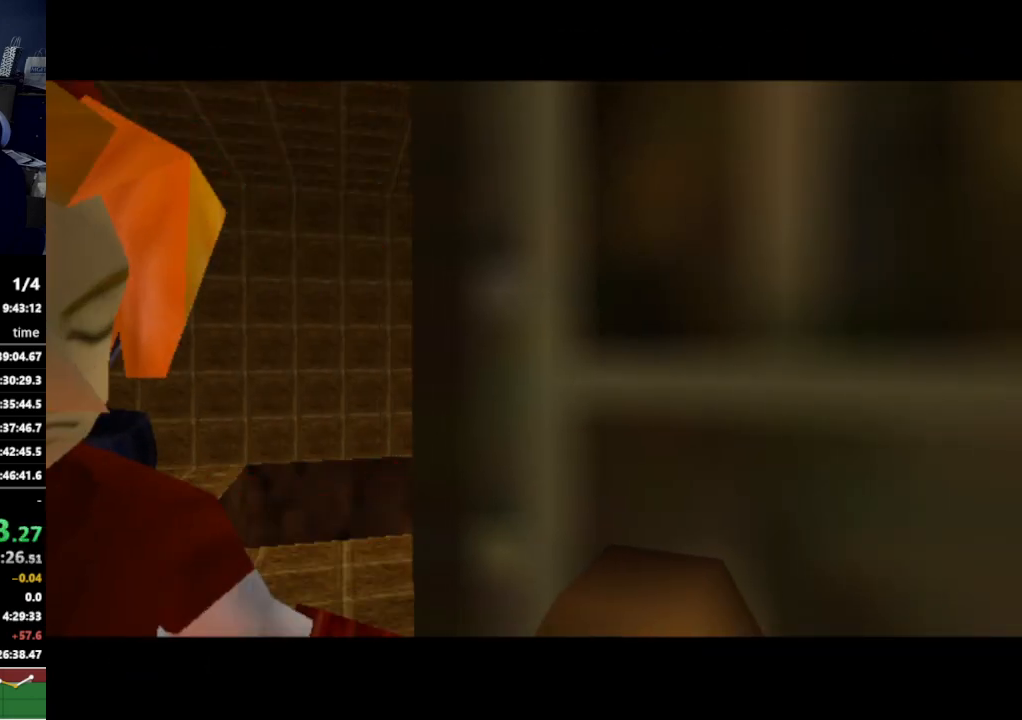
{"buttons": [], "left_stick": "center", "right_stick": "center", "events": []}
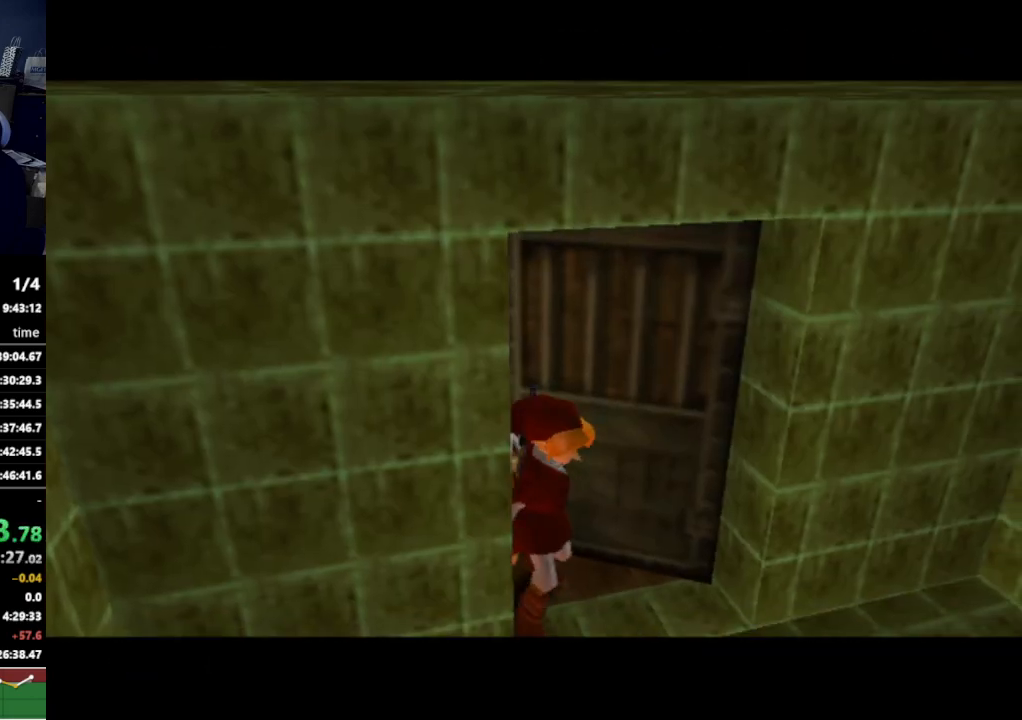
{"buttons": [], "left_stick": "up", "right_stick": "center", "events": [[433, "left_stick", "up"]]}
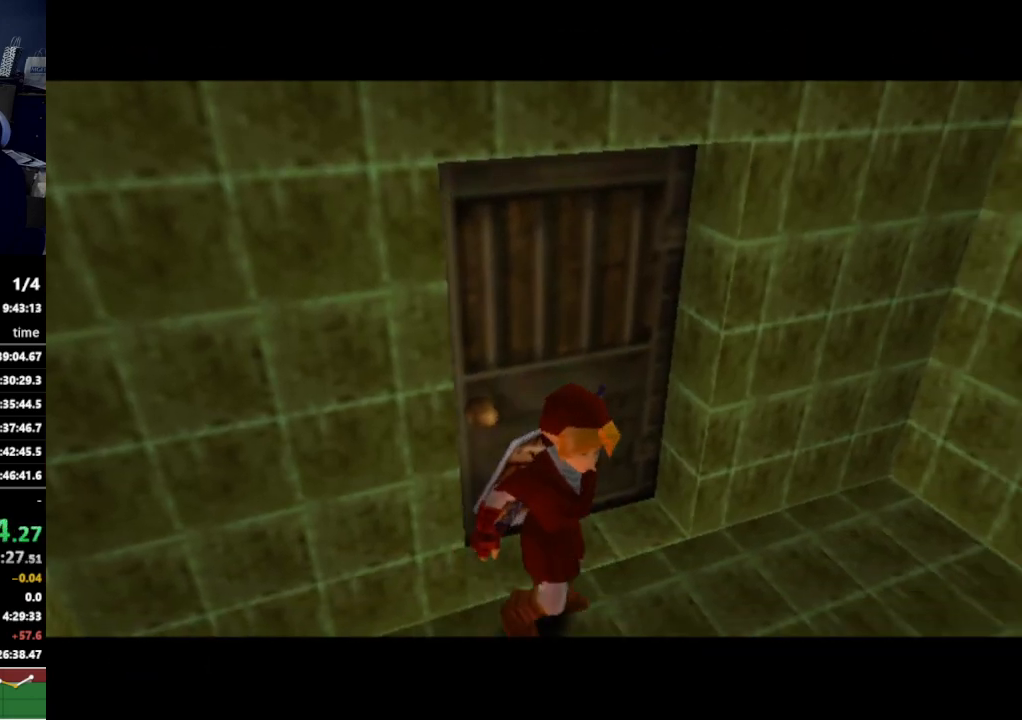
{"buttons": [], "left_stick": "up", "right_stick": "center", "events": []}
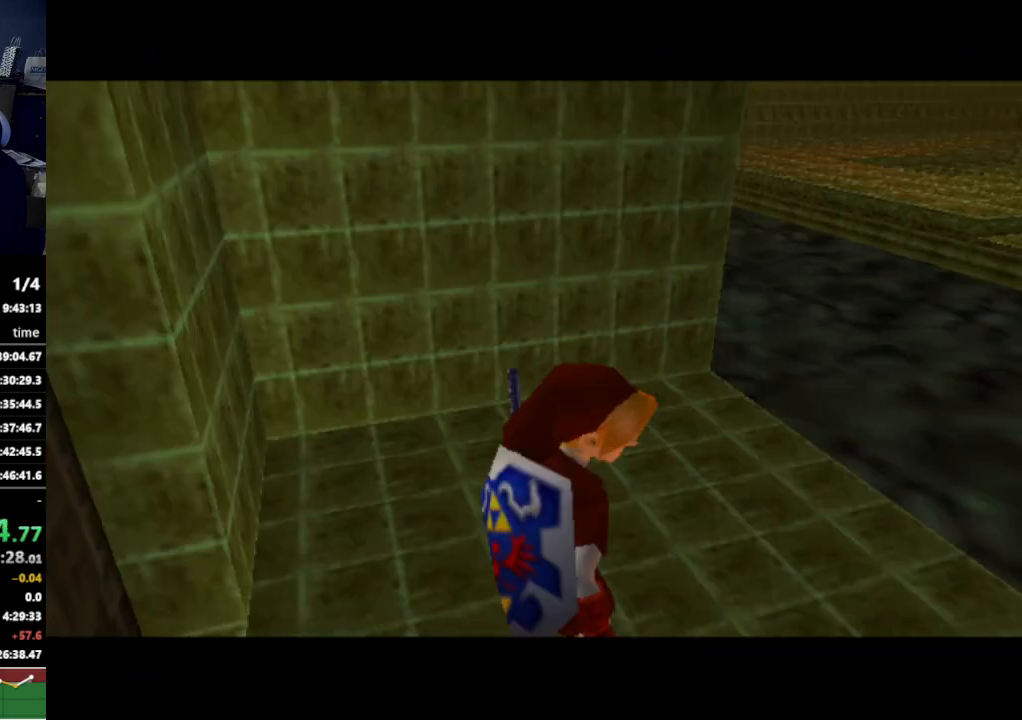
{"buttons": [], "left_stick": "up", "right_stick": "center", "events": []}
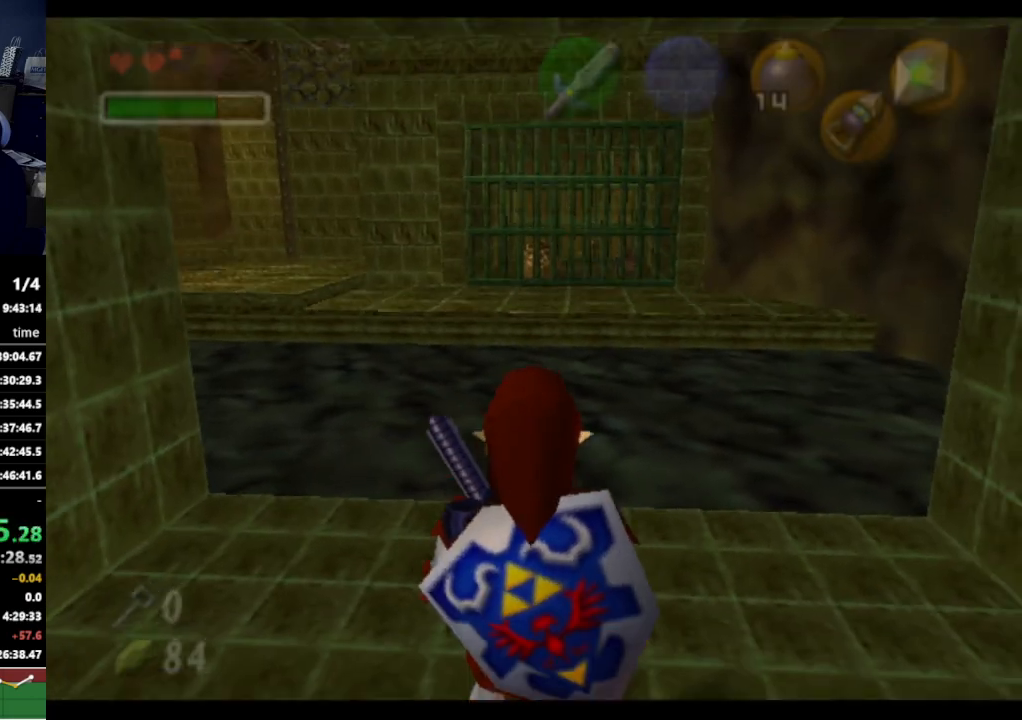
{"buttons": [], "left_stick": "up-left", "right_stick": "center", "events": [[100, "left_stick", "up-left"], [300, "A", "down"], [400, "A", "up"]]}
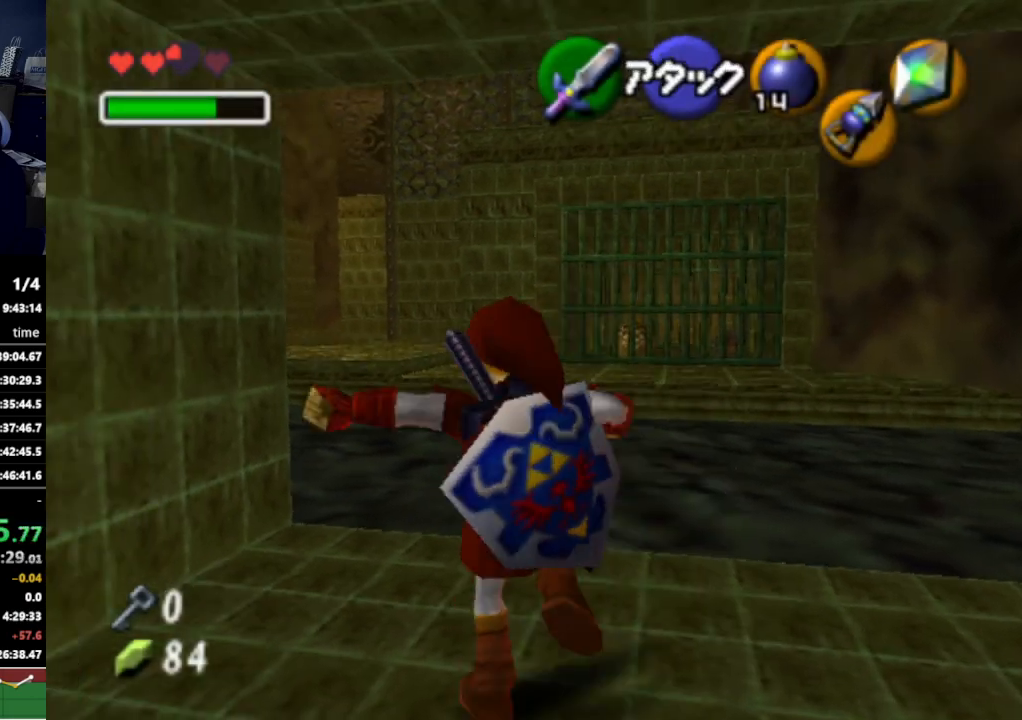
{"buttons": [], "left_stick": "up-left", "right_stick": "center", "events": []}
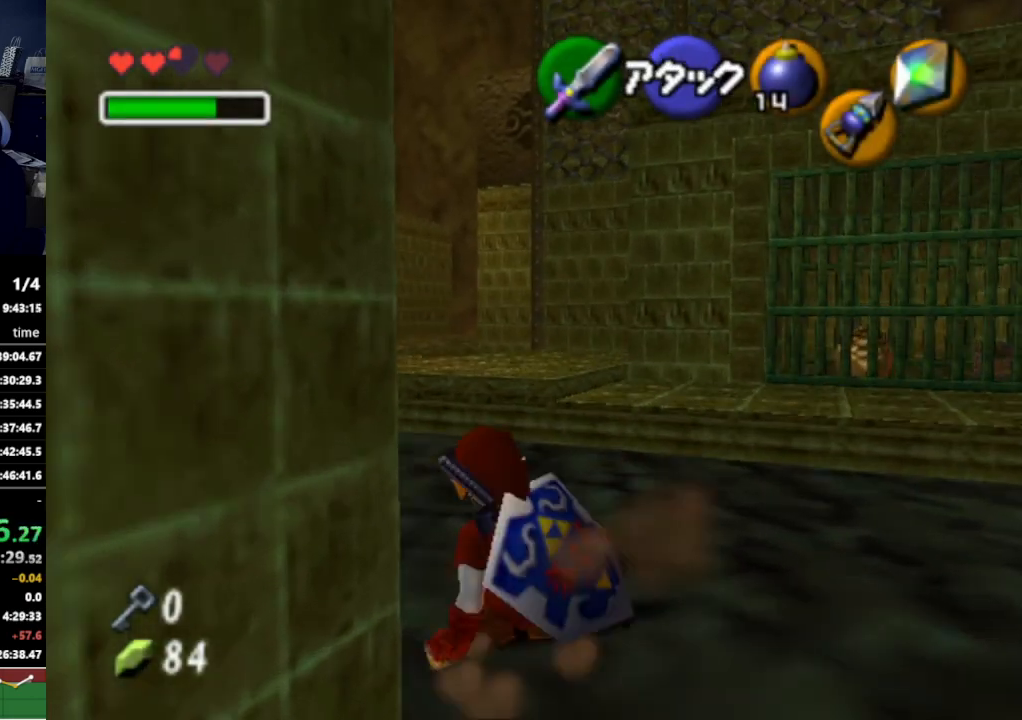
{"buttons": [], "left_stick": "up-left", "right_stick": "center", "events": [[100, "A", "down"], [233, "A", "up"]]}
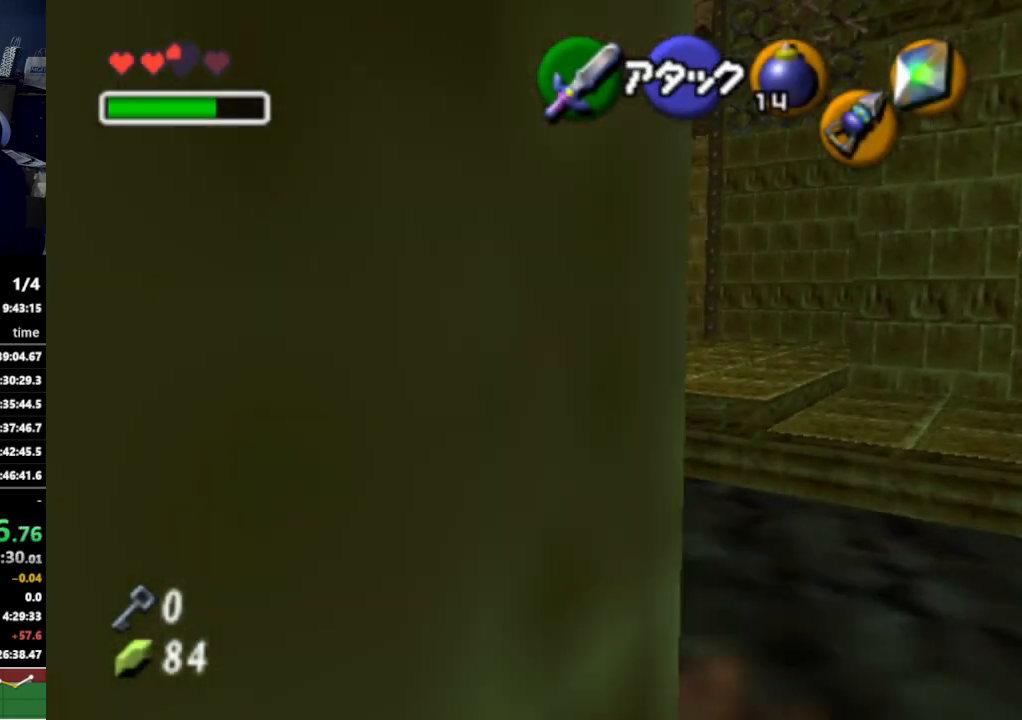
{"buttons": ["A"], "left_stick": "up-left", "right_stick": "center", "events": [[367, "A", "down"]]}
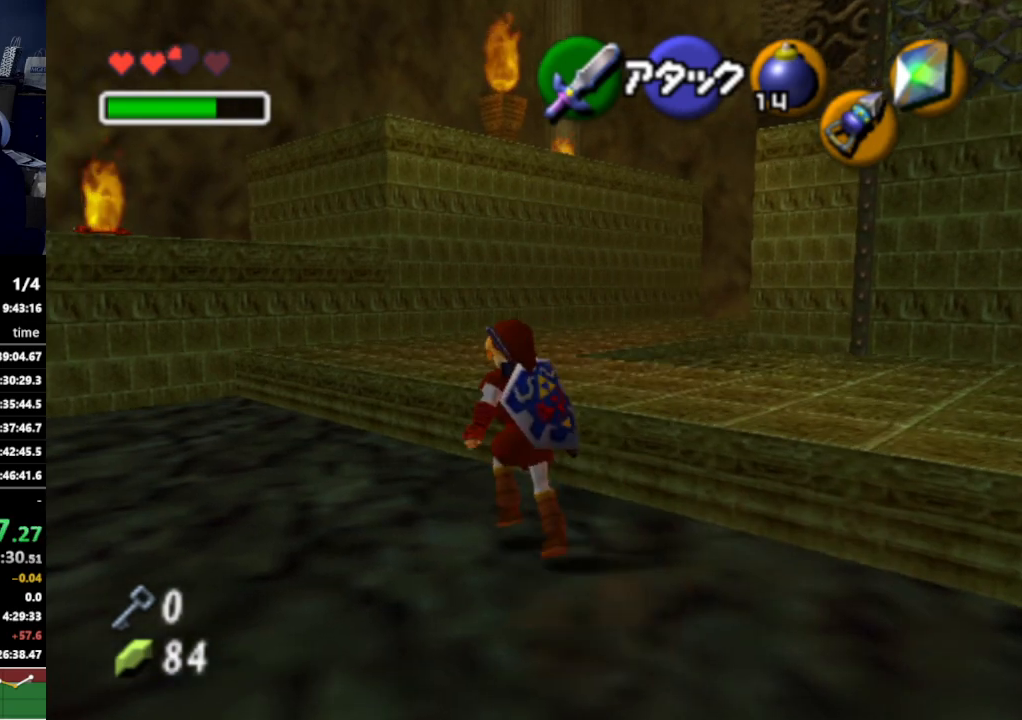
{"buttons": ["A", "L1"], "left_stick": "right", "right_stick": "center", "events": [[33, "A", "up"], [167, "L1", "down"], [167, "left_stick", "up"], [300, "left_stick", "up-right"], [400, "left_stick", "right"], [500, "A", "down"]]}
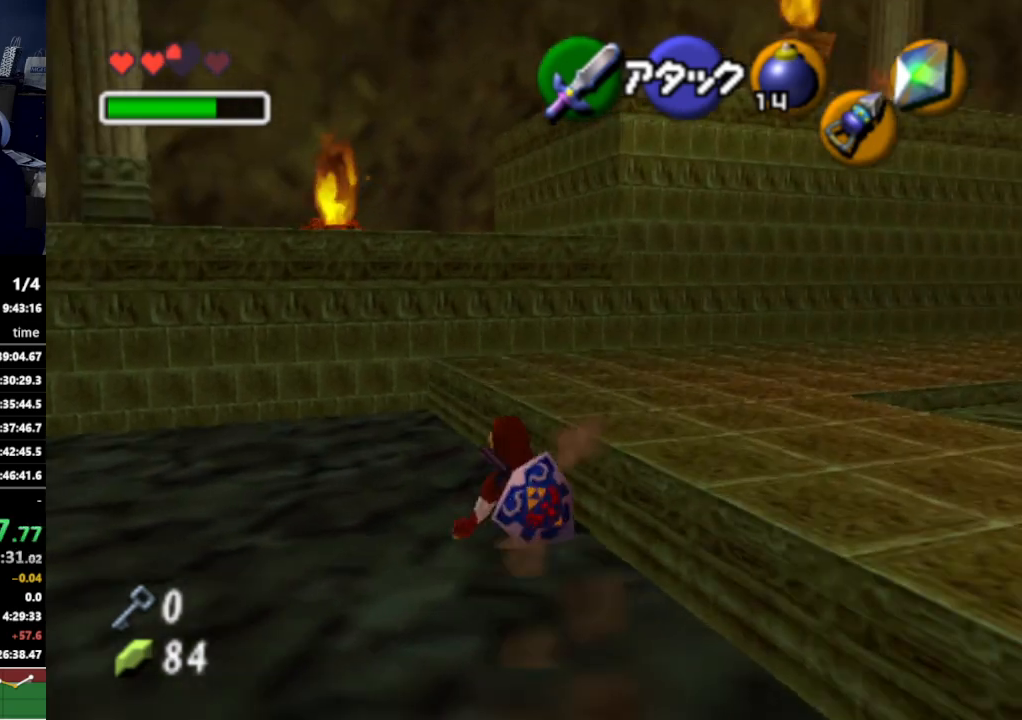
{"buttons": ["A"], "left_stick": "up", "right_stick": "center", "events": [[133, "A", "up"], [133, "left_stick", "up-right"], [167, "L1", "up"], [233, "left_stick", "up"], [500, "A", "down"]]}
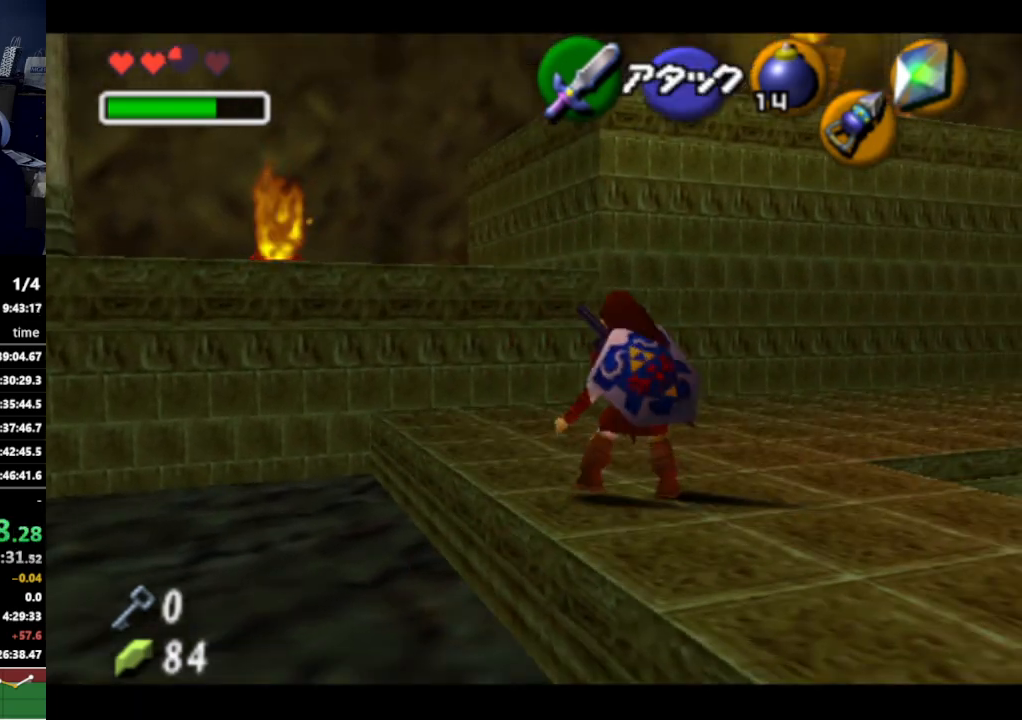
{"buttons": [], "left_stick": "up", "right_stick": "center", "events": [[167, "A", "up"]]}
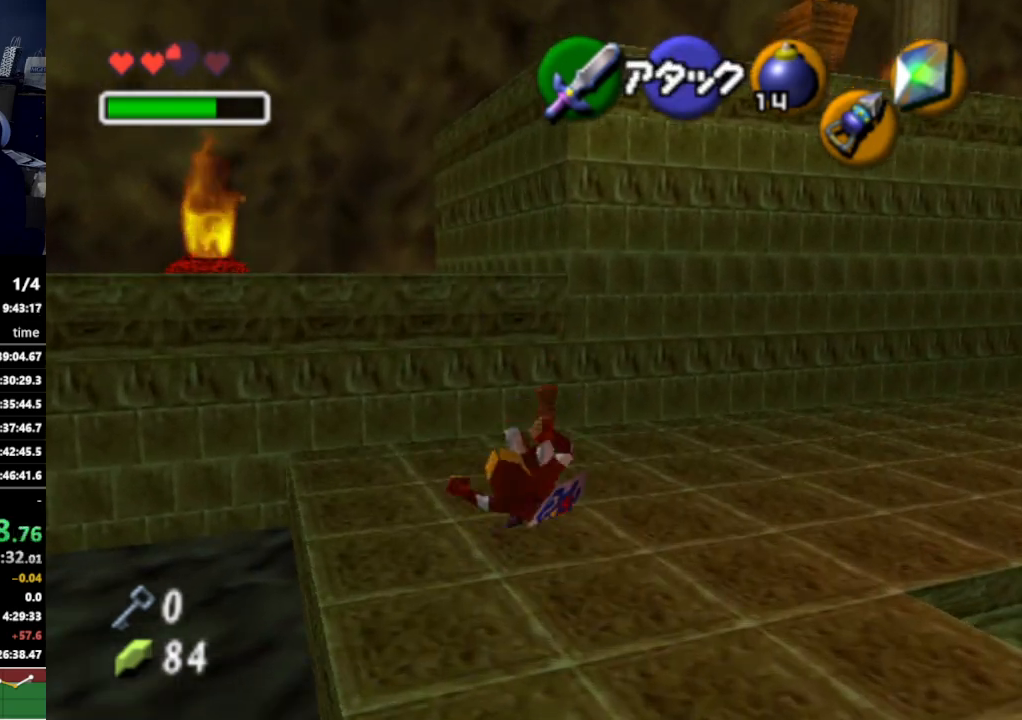
{"buttons": [], "left_stick": "up", "right_stick": "center", "events": [[367, "A", "down"], [467, "A", "up"]]}
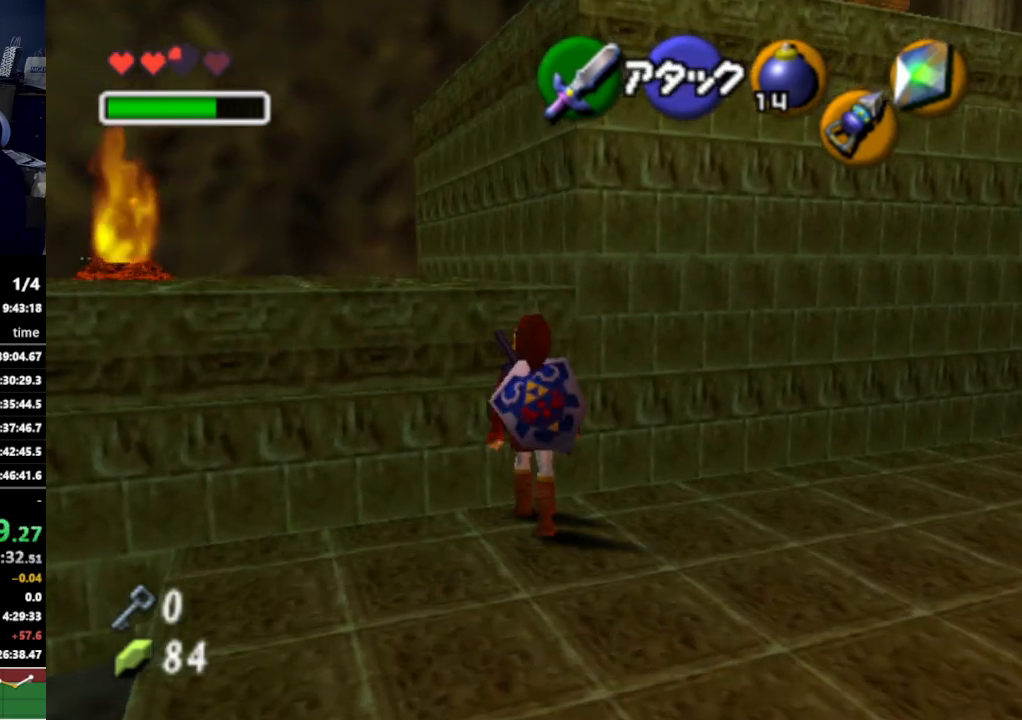
{"buttons": [], "left_stick": "up", "right_stick": "center", "events": []}
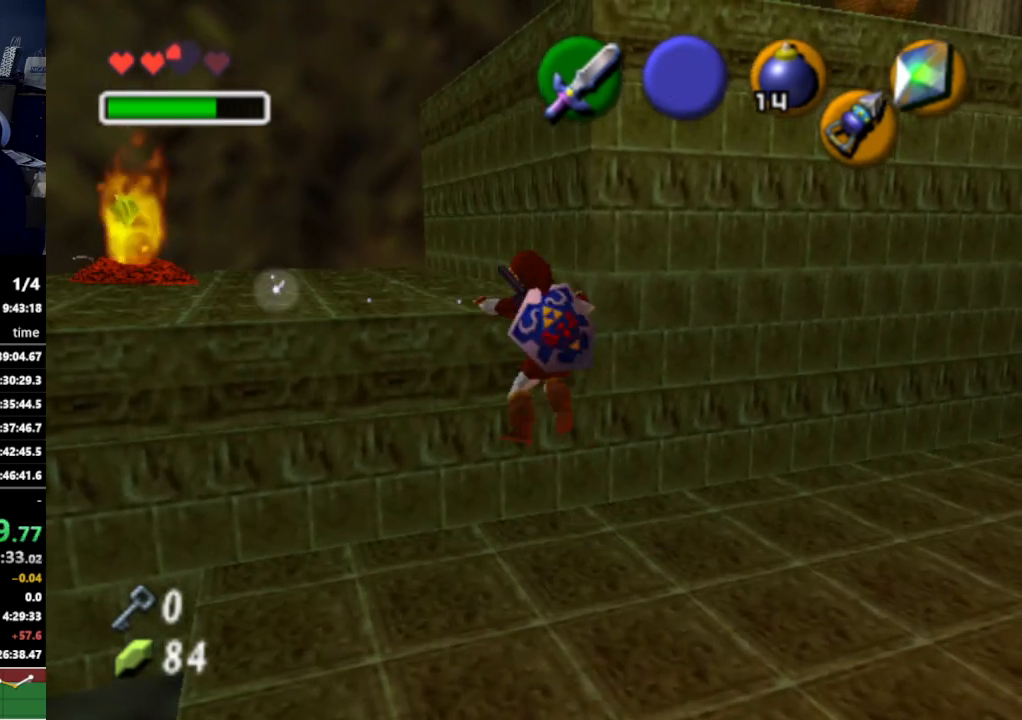
{"buttons": [], "left_stick": "up", "right_stick": "center", "events": []}
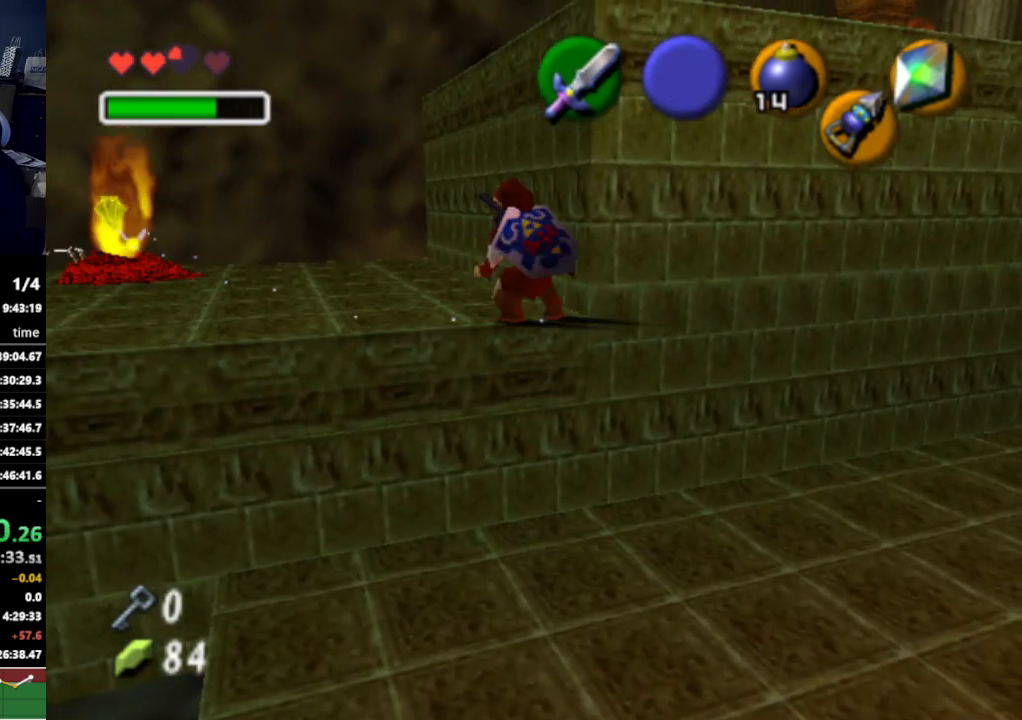
{"buttons": ["L1"], "left_stick": "up", "right_stick": "center", "events": [[233, "left_stick", "up-right"], [300, "A", "down"], [400, "A", "up"], [433, "L1", "down"], [467, "left_stick", "up"]]}
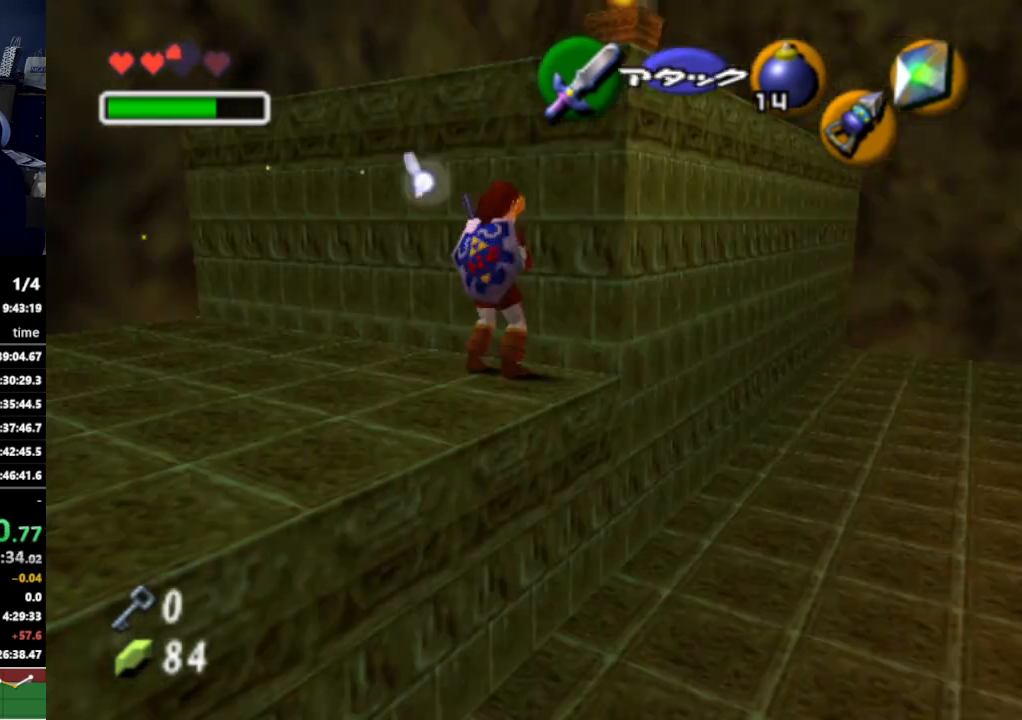
{"buttons": [], "left_stick": "up", "right_stick": "center", "events": [[100, "L1", "up"]]}
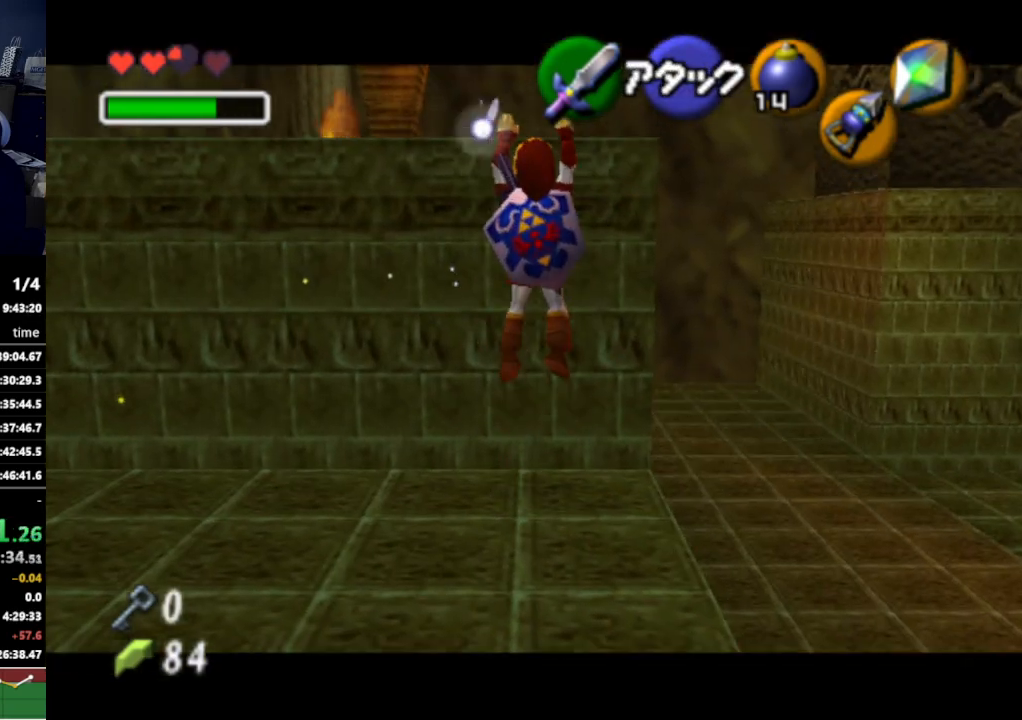
{"buttons": [], "left_stick": "up", "right_stick": "center", "events": []}
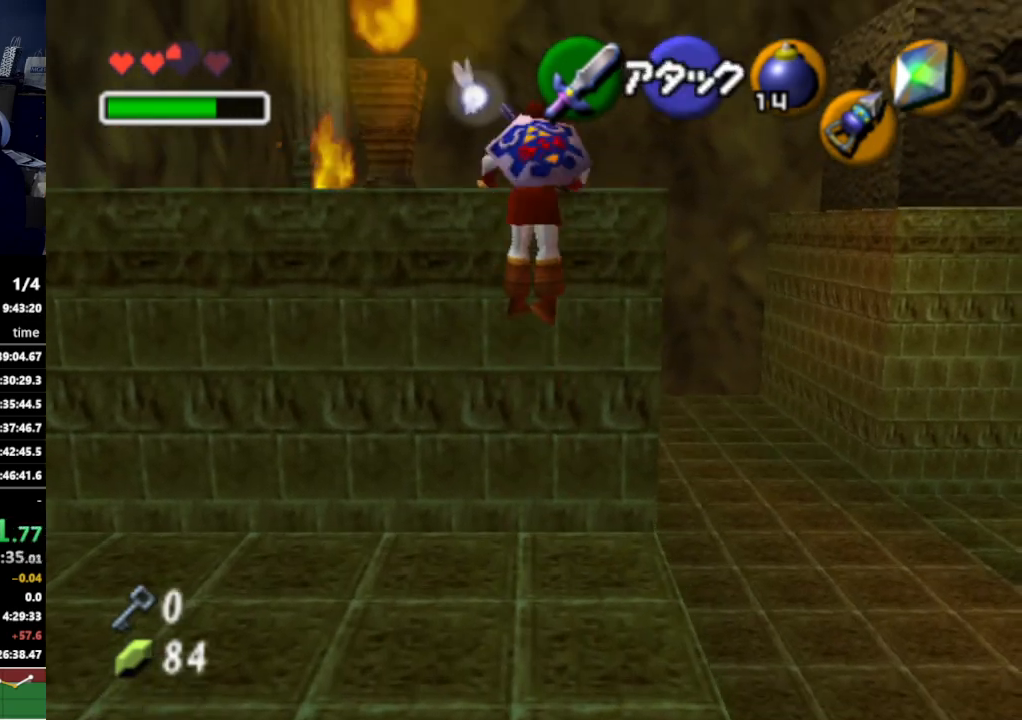
{"buttons": [], "left_stick": "right", "right_stick": "center", "events": [[33, "left_stick", "center"], [467, "left_stick", "right"]]}
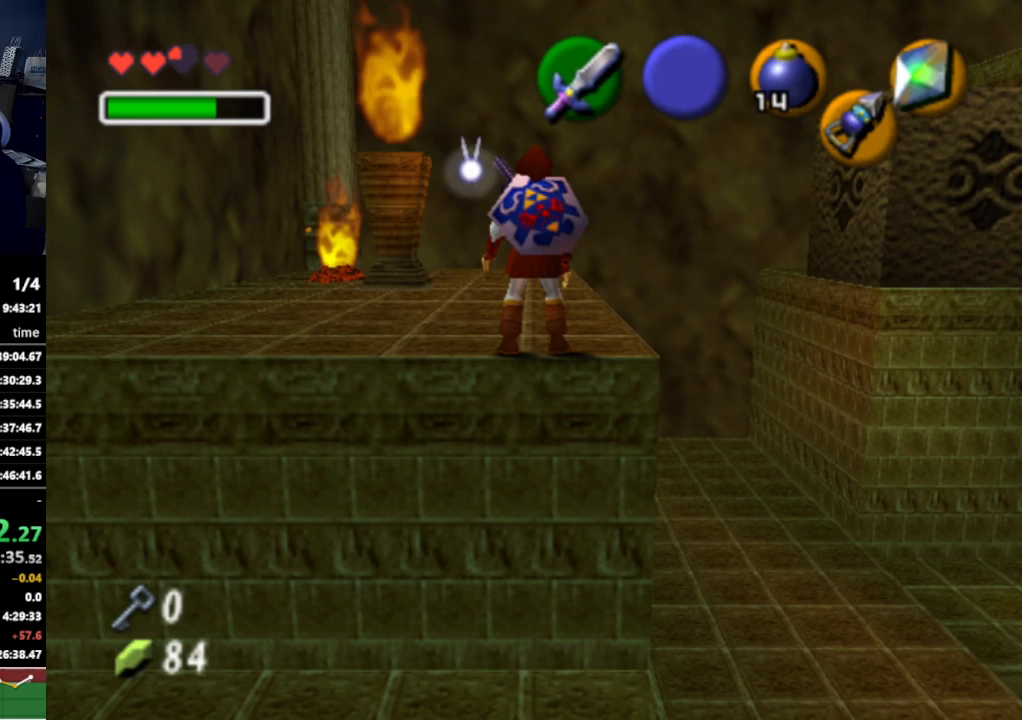
{"buttons": ["L1"], "left_stick": "left", "right_stick": "center", "events": [[133, "left_stick", "center"], [200, "L1", "down"], [233, "left_stick", "left"], [300, "A", "down"], [400, "A", "up"]]}
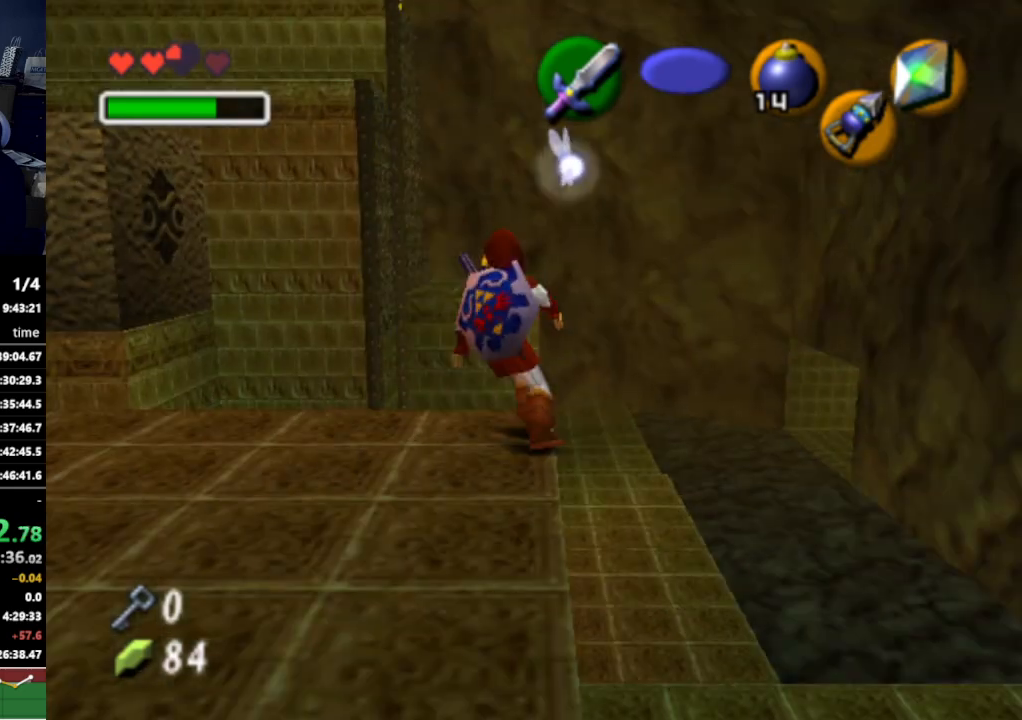
{"buttons": ["L1"], "left_stick": "left", "right_stick": "center", "events": [[167, "A", "down"], [267, "A", "up"]]}
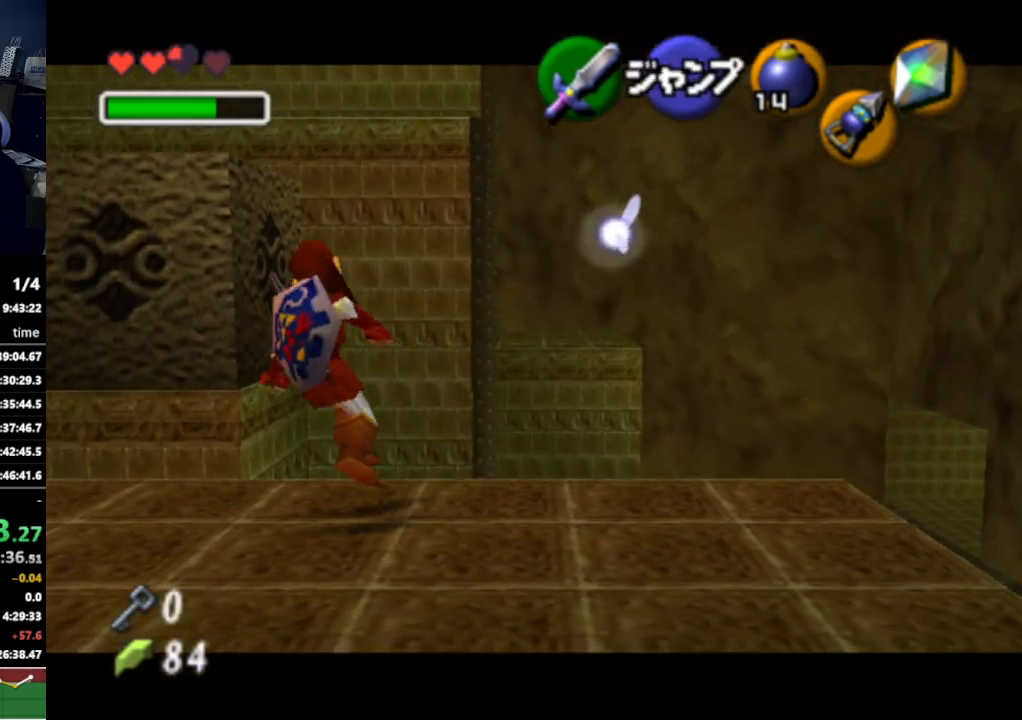
{"buttons": ["A", "L1"], "left_stick": "left", "right_stick": "center", "events": [[33, "A", "down"], [200, "A", "up"], [400, "A", "down"]]}
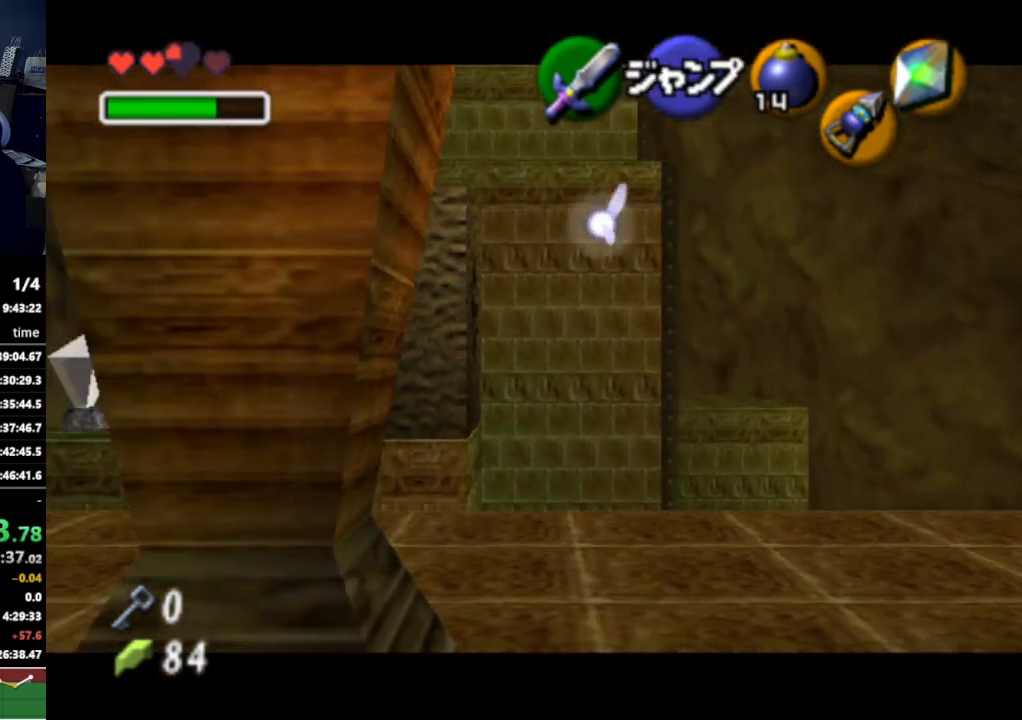
{"buttons": ["L1"], "left_stick": "up", "right_stick": "center", "events": [[33, "A", "up"], [100, "left_stick", "up"], [333, "A", "down"], [433, "A", "up"]]}
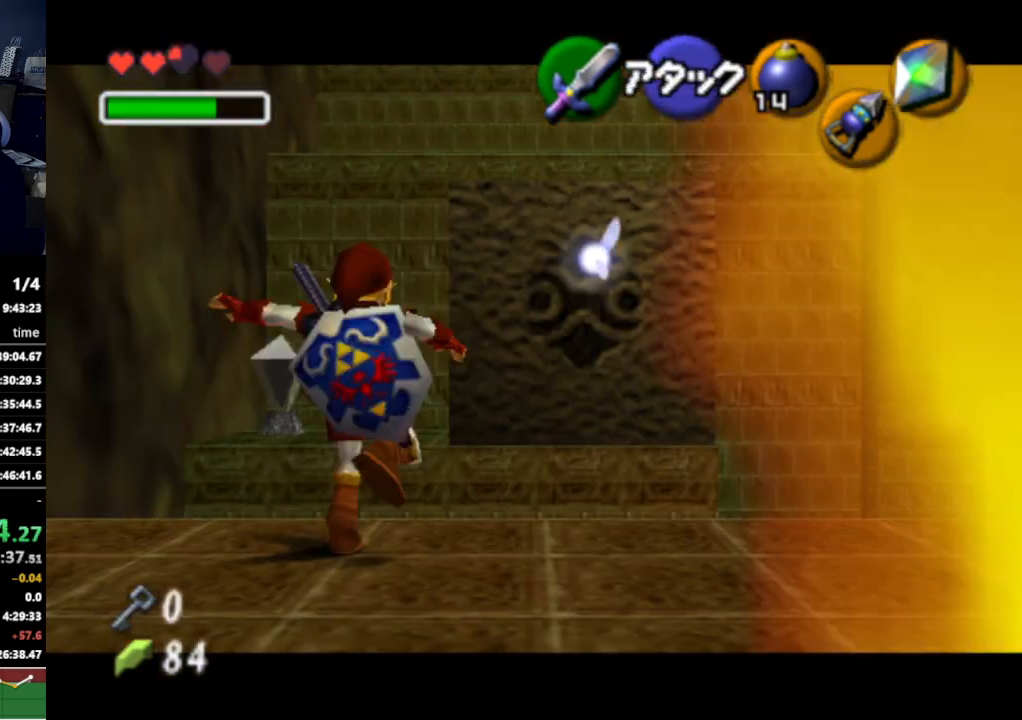
{"buttons": ["L1"], "left_stick": "up-left", "right_stick": "center", "events": [[100, "left_stick", "up-left"]]}
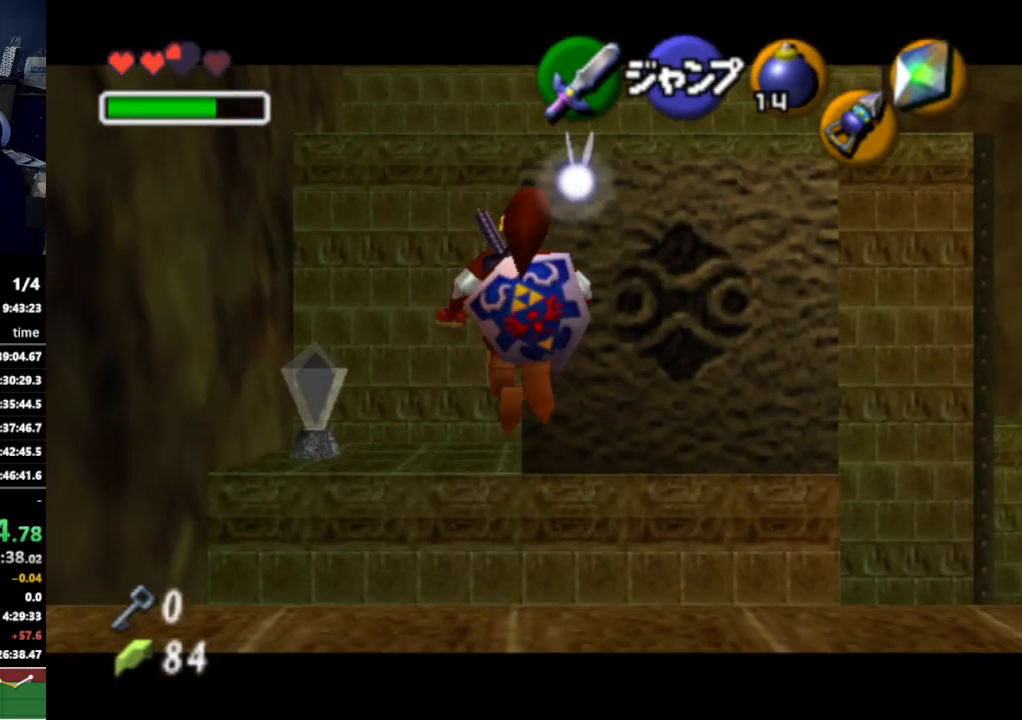
{"buttons": ["L1"], "left_stick": "up", "right_stick": "center", "events": [[167, "left_stick", "up"]]}